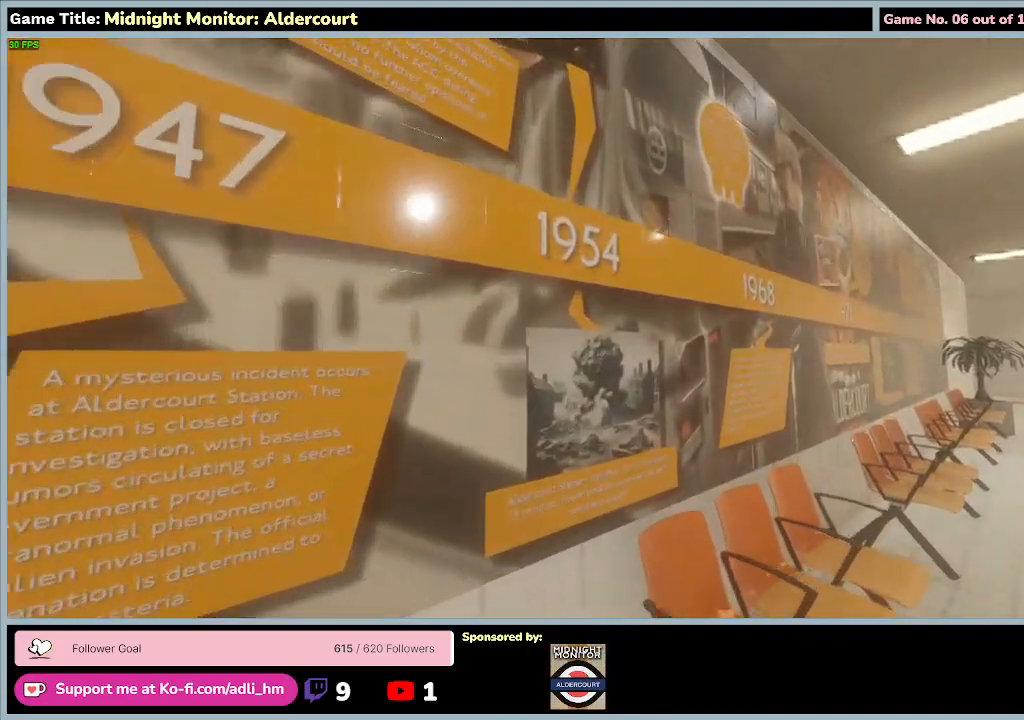
Gameplay with keyboard; each line is a JSON object with the keys held at the frame after it. "events" lists presses ("down") and releases ("up") of "0", "1", "2", "3", "4", "5", "6", "7", "8", "9", "a", "alt", "b", "c", "caps_lock", "ctrl", "d", "down", "e", "escape", "f", "f1", "f2", "f3", "f4", "f5", "f6", "f7", "f8", "g", "h", "i", "j", "k", "l", "left", "m", "n", "o", "p", "q", "r", "return", "right", "s", "shift", "space", "t", "tab", "tilde", "u", "up", "v", "w", "x", "y" and "z" between this image and that frame as [ms after this image, input, new state], when the widget could be followed in between. No other keys are recorded. Mouse input is not recorded.
{"keys": ["d", "w"], "events": []}
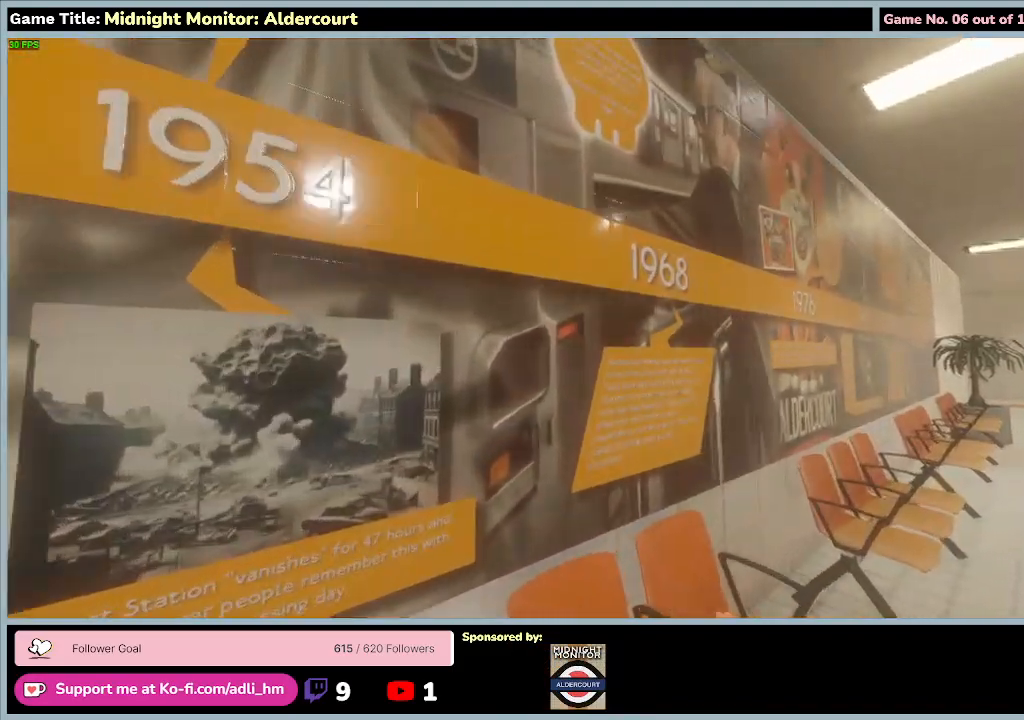
{"keys": ["d", "w"], "events": []}
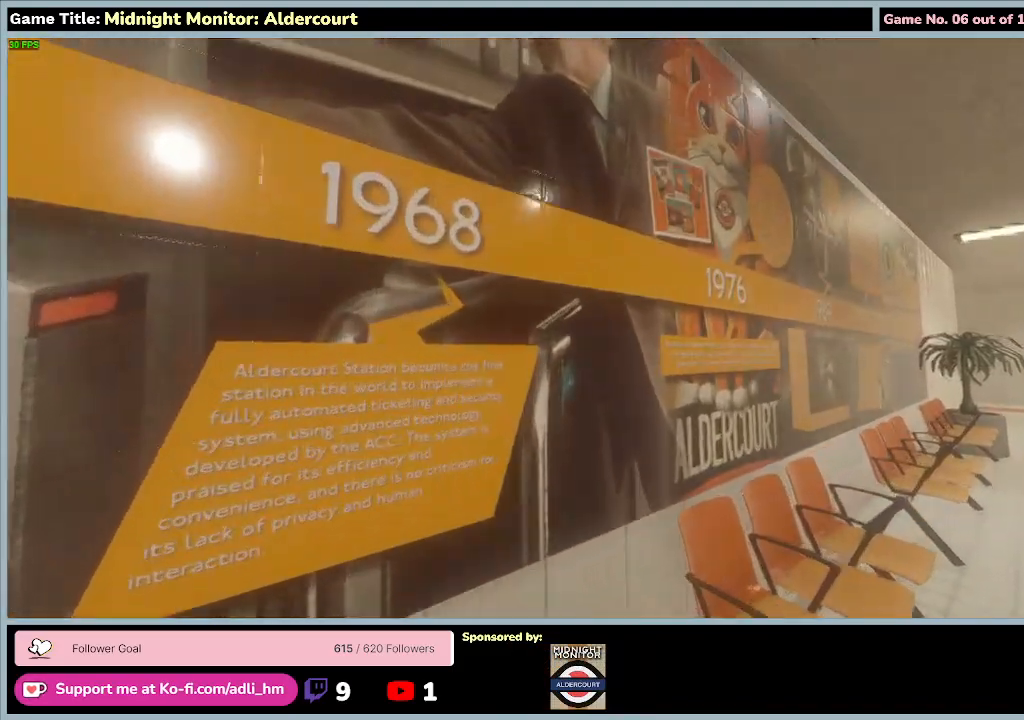
{"keys": ["d", "w"], "events": []}
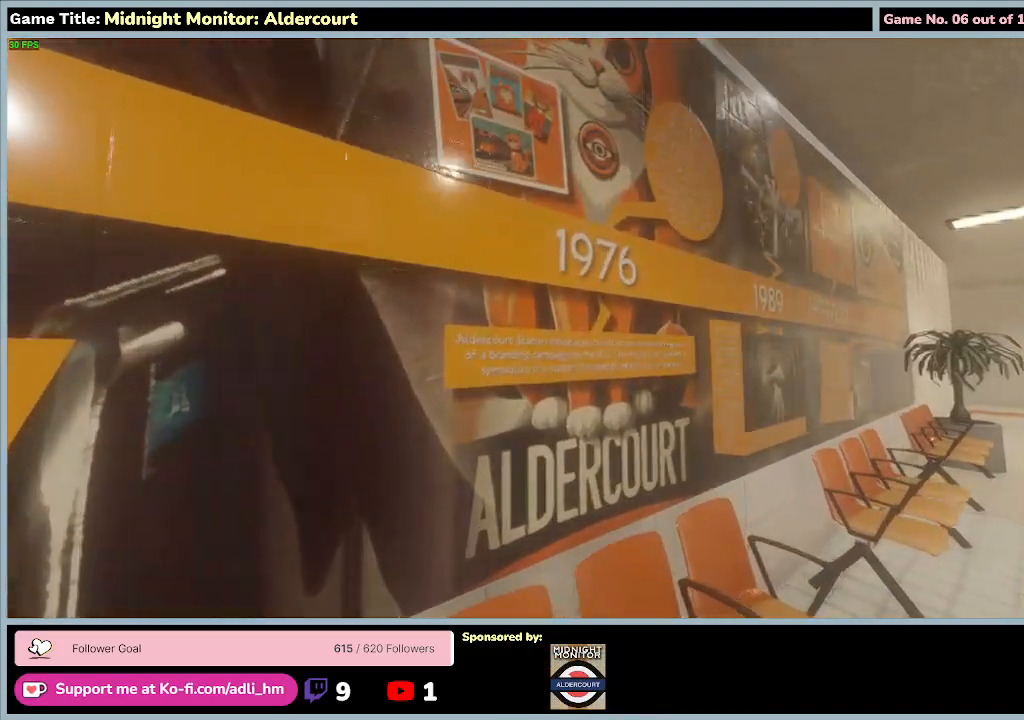
{"keys": ["d", "w"], "events": []}
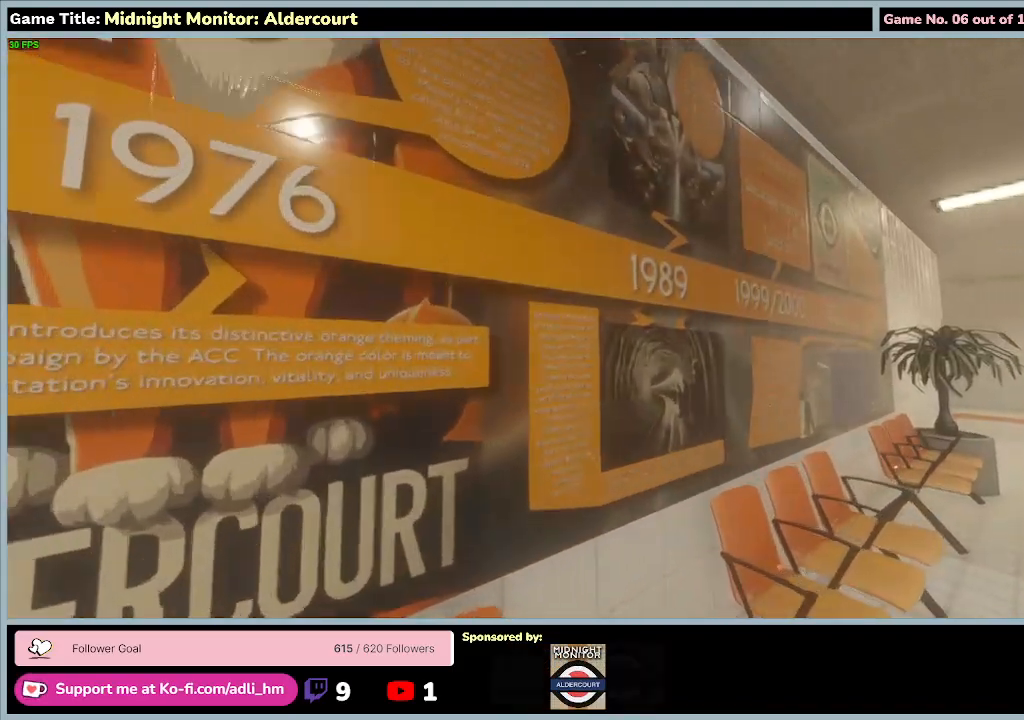
{"keys": ["d", "w"], "events": []}
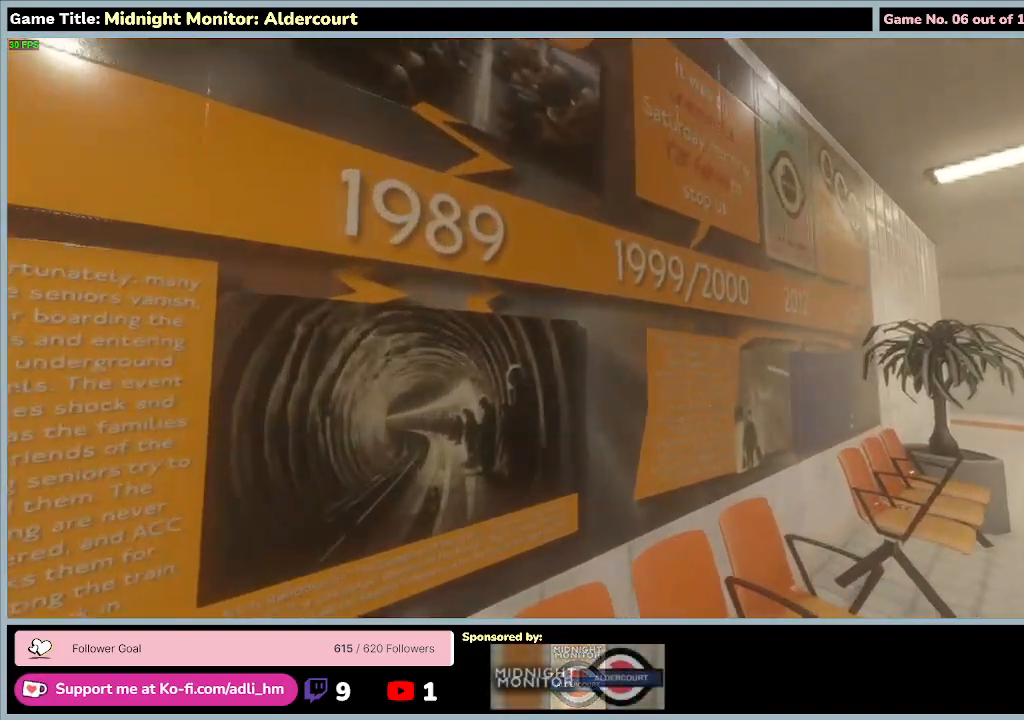
{"keys": ["d", "w"], "events": []}
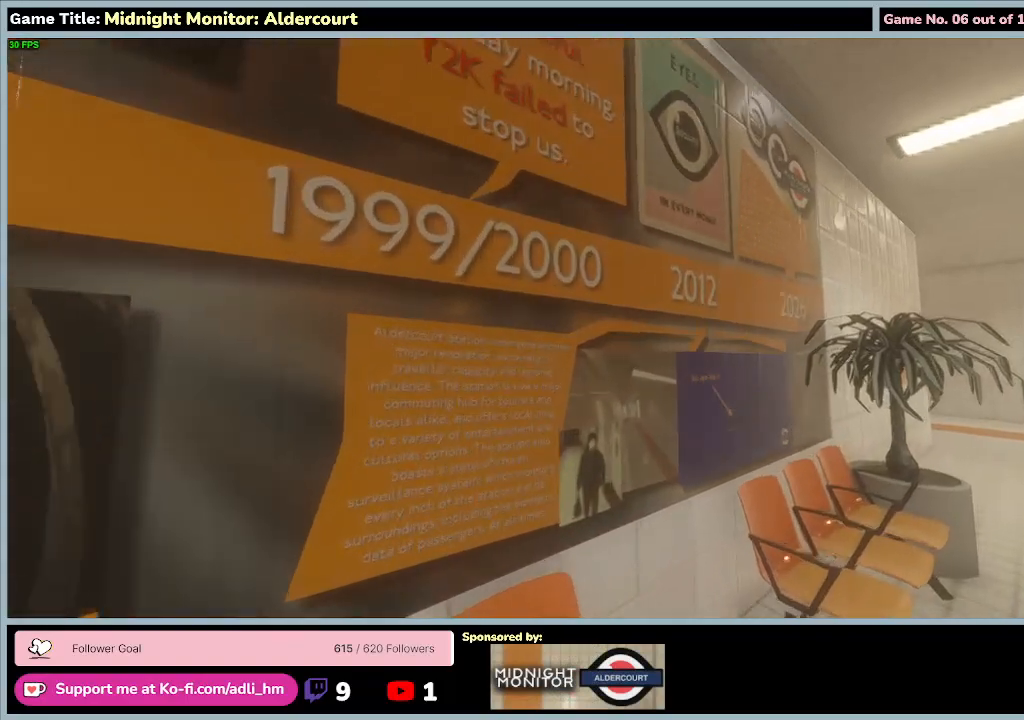
{"keys": ["d", "w"], "events": []}
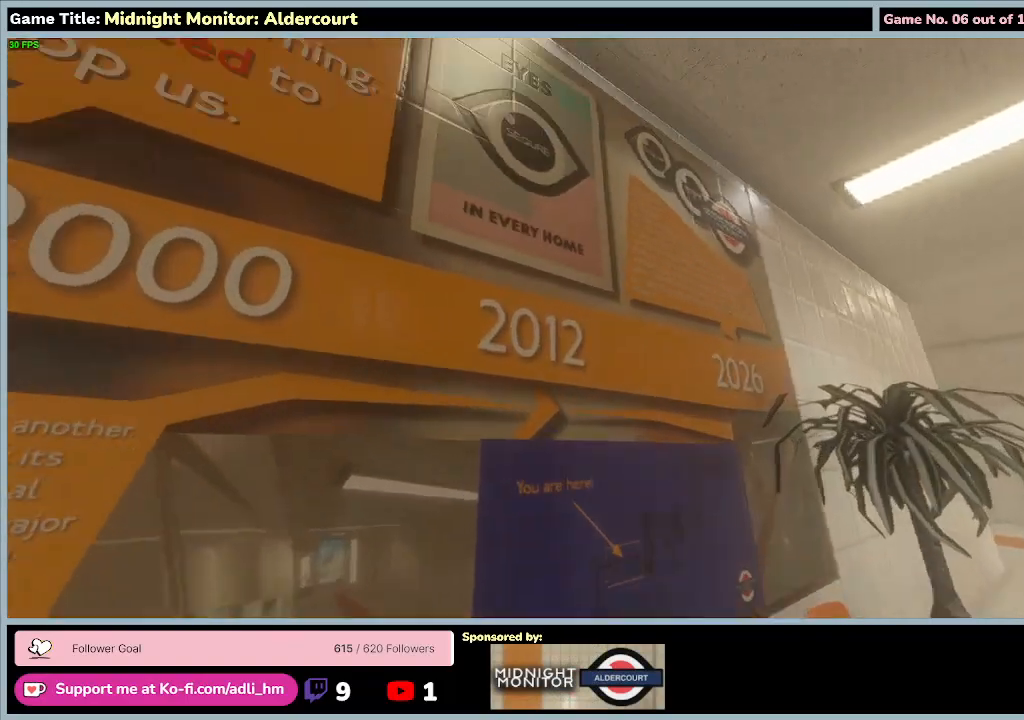
{"keys": [], "events": [[33, "w", "up"], [100, "d", "up"]]}